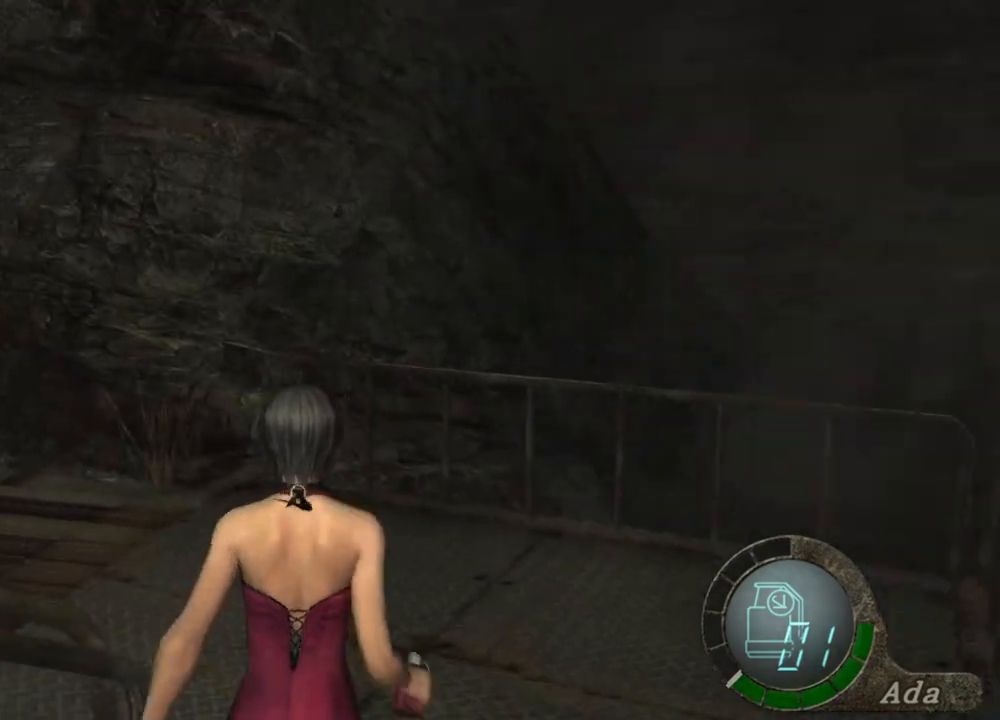
Gameplay with keyboard and mouse; each line is a JSON object with the keys and mouse buttons held at the frame after it. "events" lists presses ("down") and releases ("up") of "1", "2", "3", "4", "5", "a", "alt", "b", "c", "ctrl", "d", "e", "f", "g", "q", "r", "s", "shift", "space", "t", "tab", "tilde", "v", "w", "x", "z", "mouse_left", "mouse_wheel", "mouse_right", "mouse_mb4" and "mouse_mb5" between this image and that frame as [ms after this image, input, new state], when the widget could be followed in between. "mouse_left", "mouse_wheel", "mouse_right", "mouse_mb4", "mouse_mb5" = the "left", "wheel", "right", "mb4", "mb5" buttons of the "mouse" list. No other keys are recorded. "wheel" means that the mouse wheel is clicked or scrolled. Mouse movement is not recorded.
{"keys": ["a", "shift", "w"], "mouse": [], "events": []}
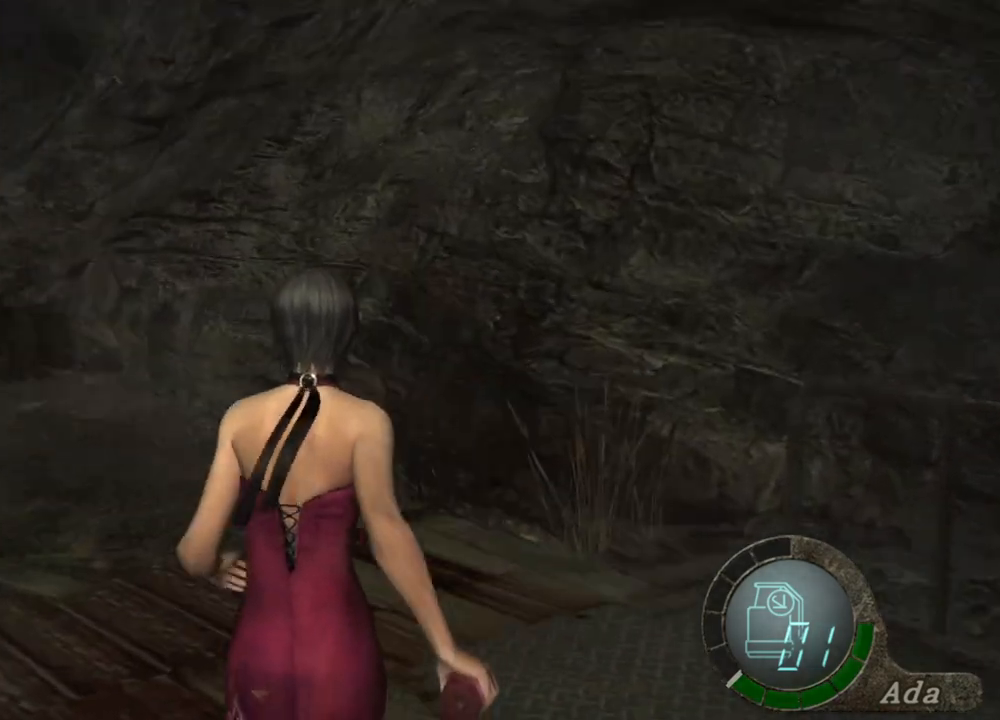
{"keys": ["a", "shift", "w"], "mouse": [], "events": [[333, "a", "up"], [467, "a", "down"]]}
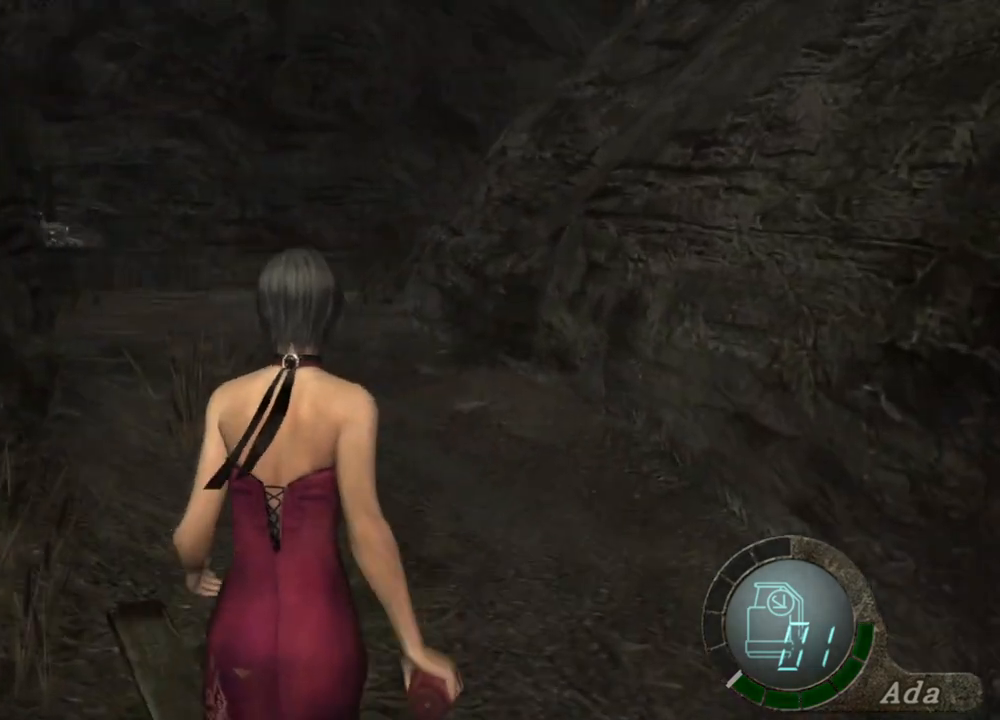
{"keys": ["shift", "w"], "mouse": [], "events": [[101, "a", "up"], [267, "a", "down"], [468, "a", "up"]]}
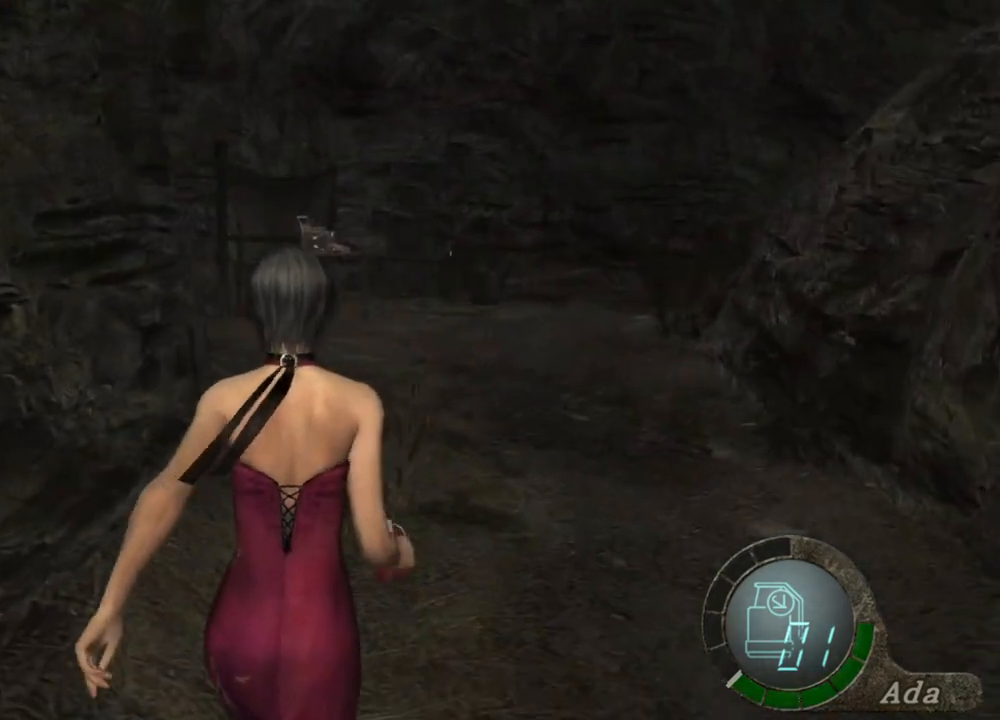
{"keys": ["shift", "w"], "mouse": [], "events": []}
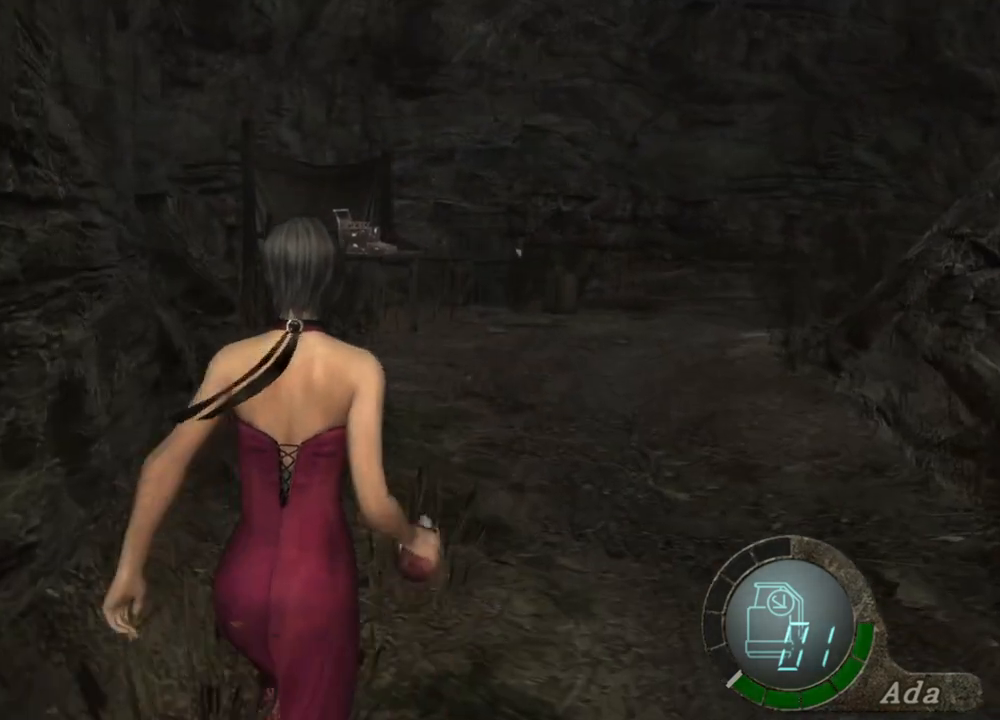
{"keys": ["shift", "w"], "mouse": [], "events": [[67, "d", "down"], [100, "d", "up"]]}
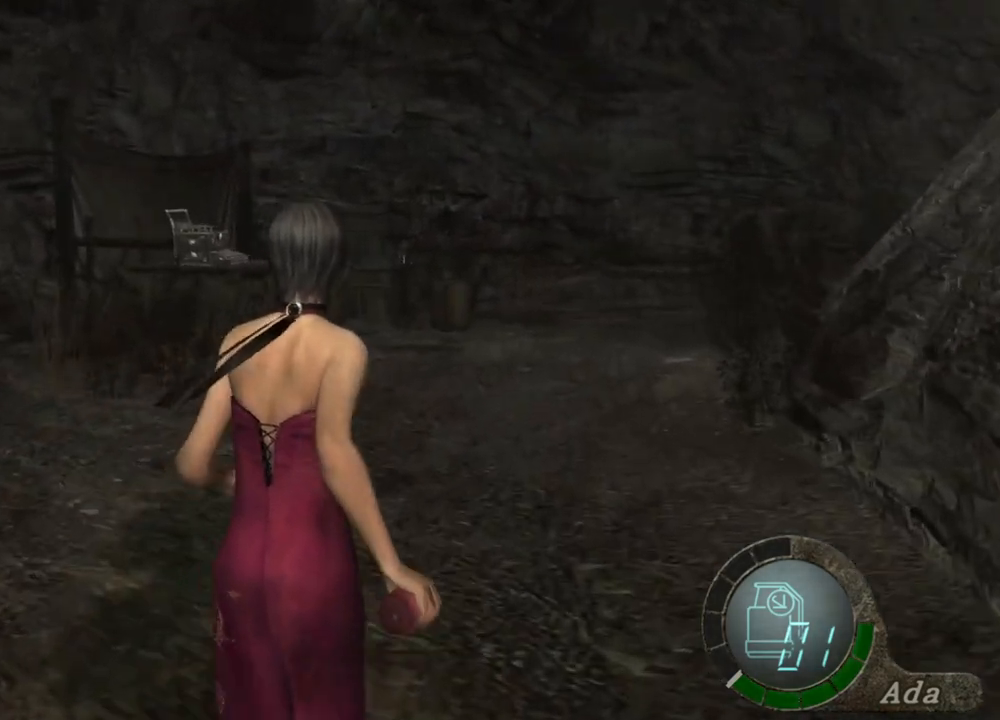
{"keys": ["shift", "w"], "mouse": [], "events": []}
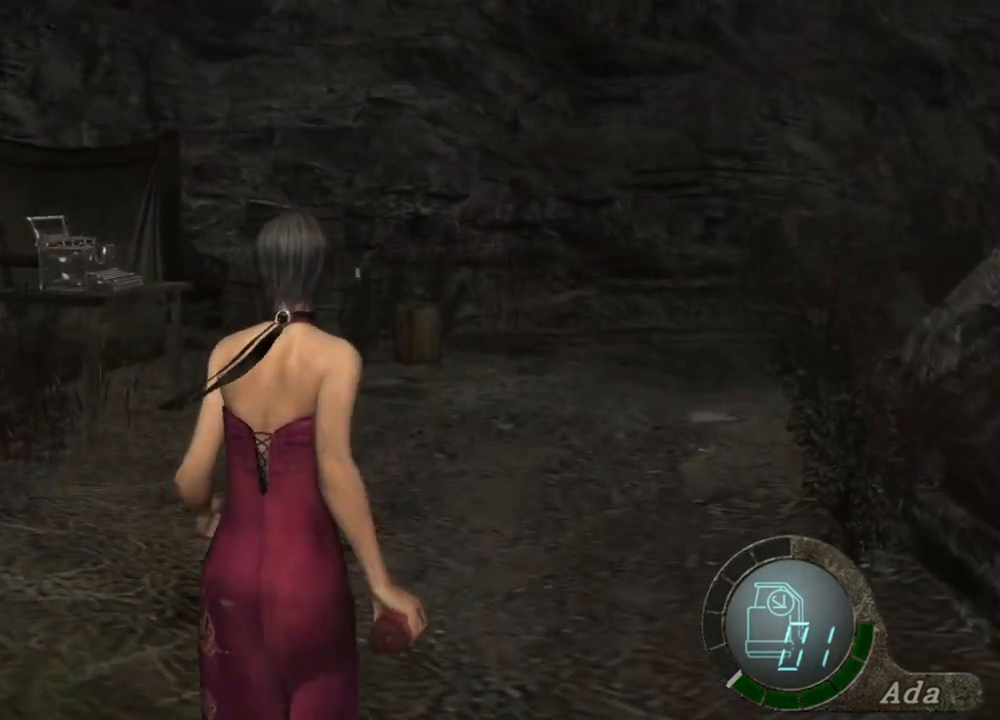
{"keys": ["shift", "w"], "mouse": [], "events": [[34, "d", "down"], [134, "d", "up"]]}
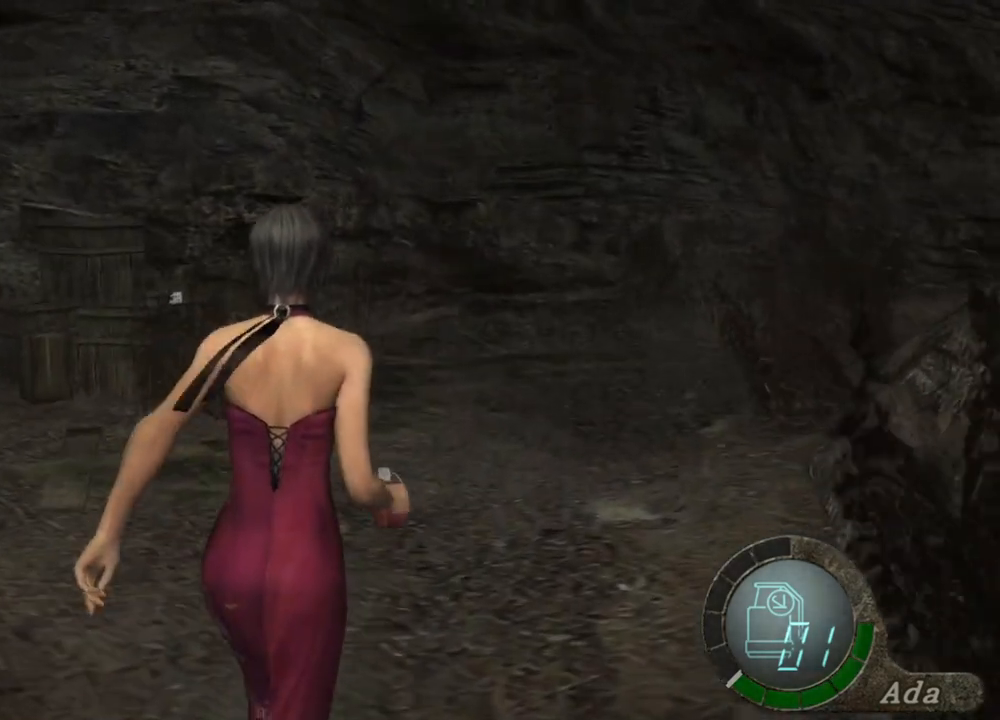
{"keys": ["shift", "w"], "mouse": [], "events": [[201, "d", "down"], [367, "d", "up"]]}
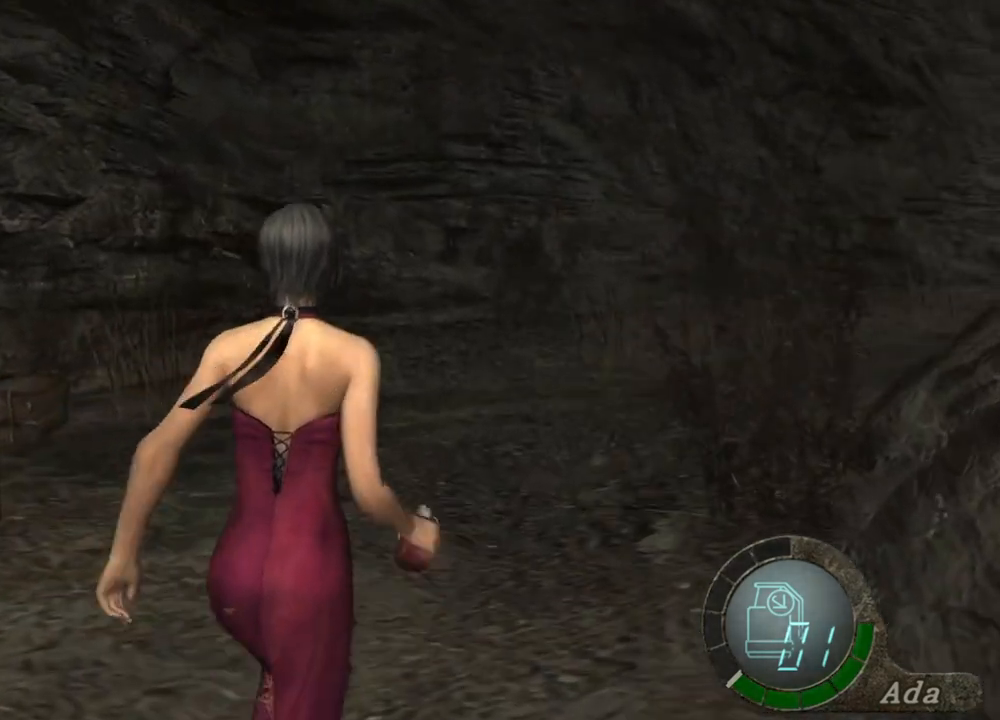
{"keys": ["shift", "w"], "mouse": [], "events": [[134, "d", "down"], [334, "d", "up"]]}
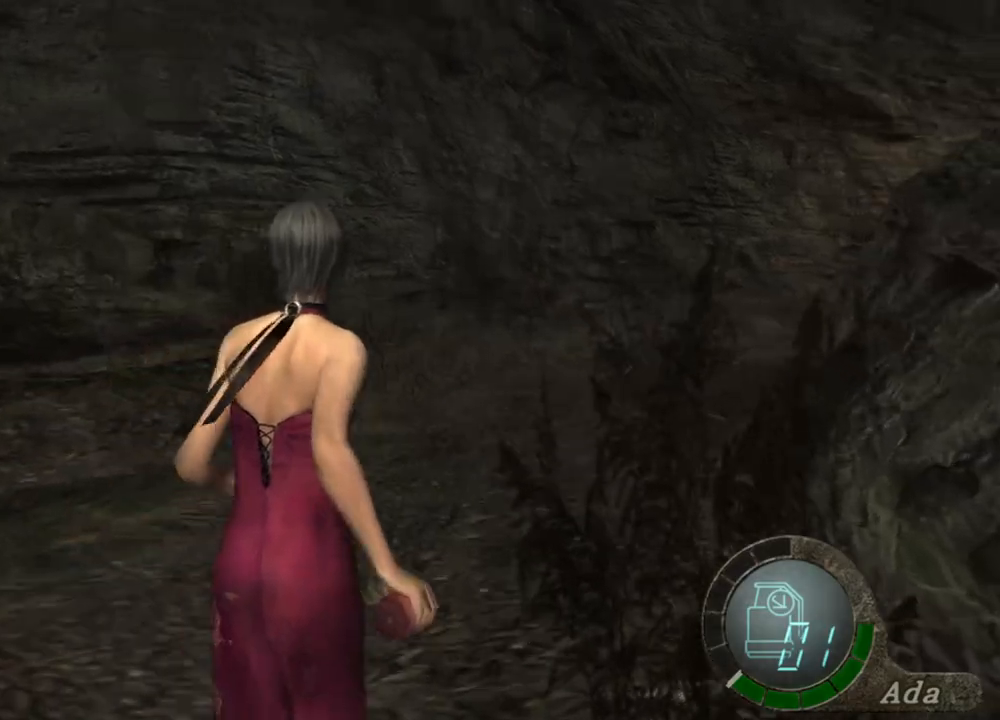
{"keys": ["shift", "w"], "mouse": [], "events": []}
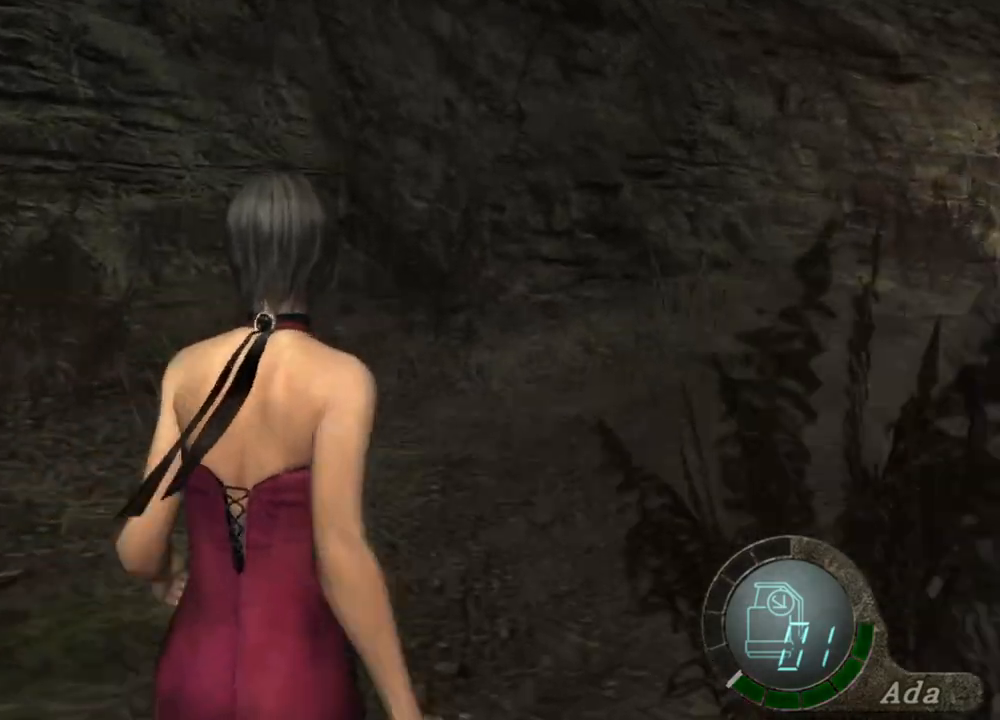
{"keys": ["shift", "w"], "mouse": [], "events": [[33, "d", "down"], [66, "d", "up"]]}
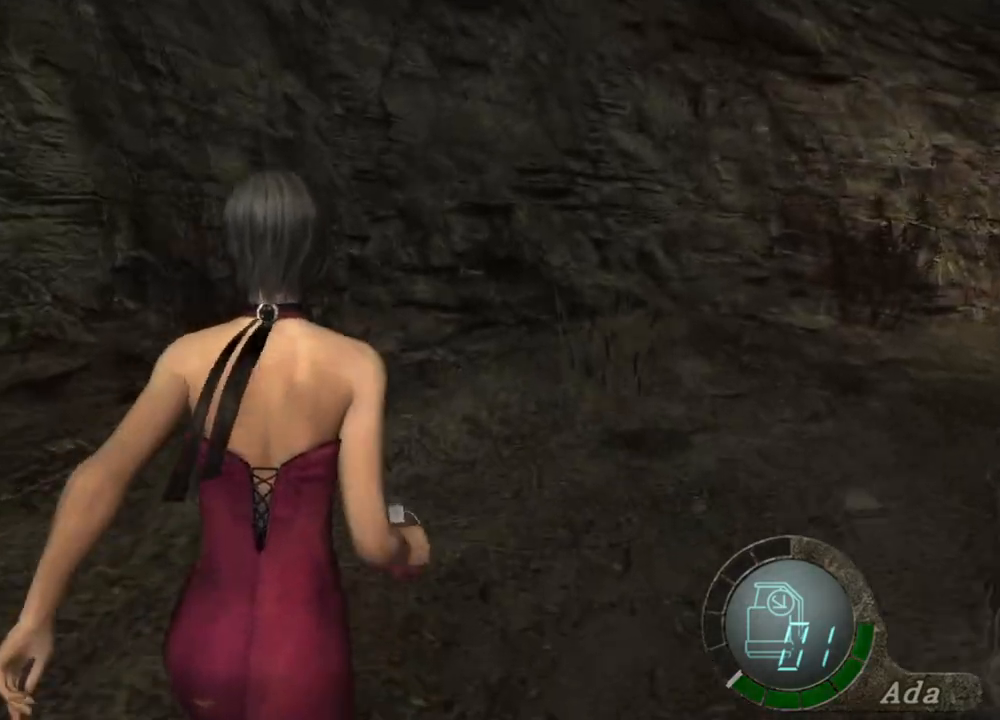
{"keys": ["shift", "w"], "mouse": [], "events": [[201, "d", "down"], [368, "d", "up"]]}
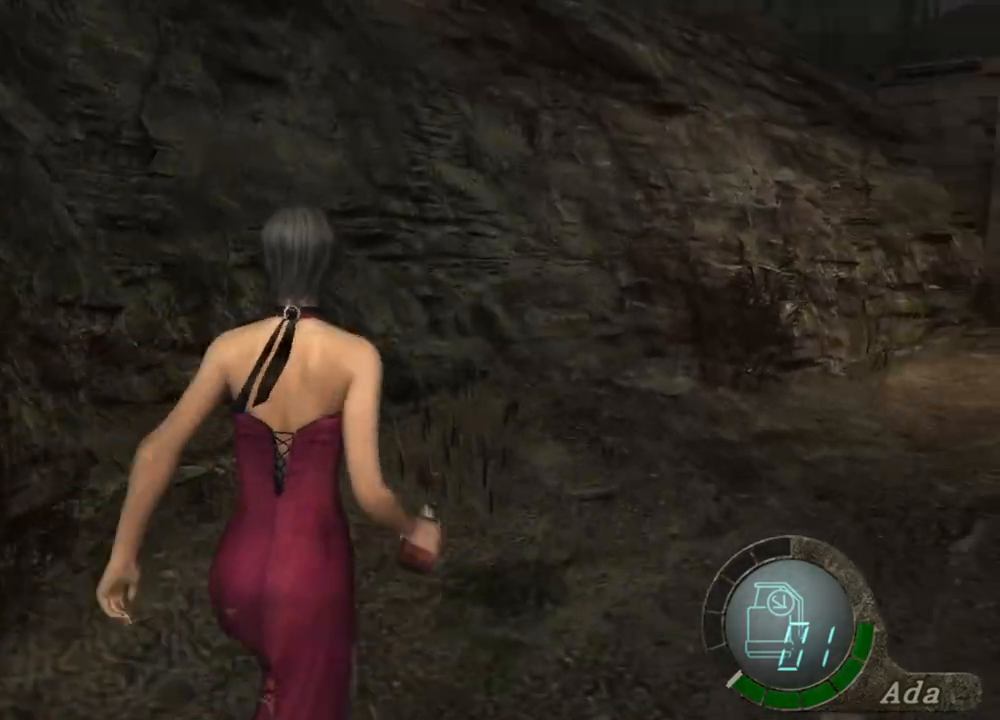
{"keys": ["shift", "w"], "mouse": [], "events": [[200, "d", "down"], [301, "d", "up"]]}
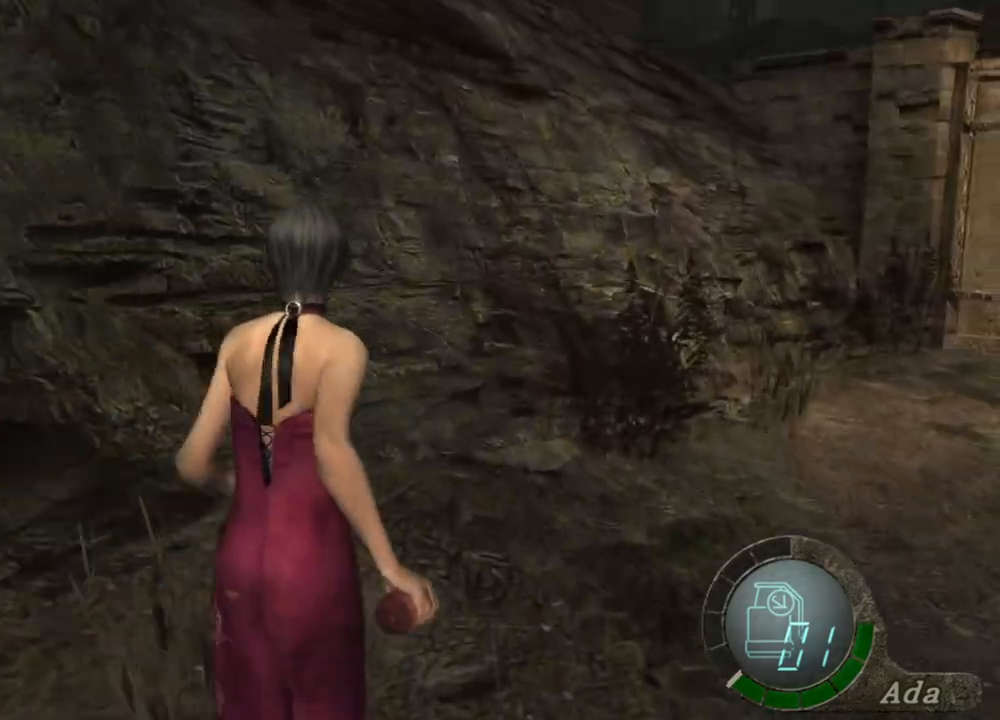
{"keys": ["d", "shift", "w"], "mouse": [], "events": [[67, "d", "down"]]}
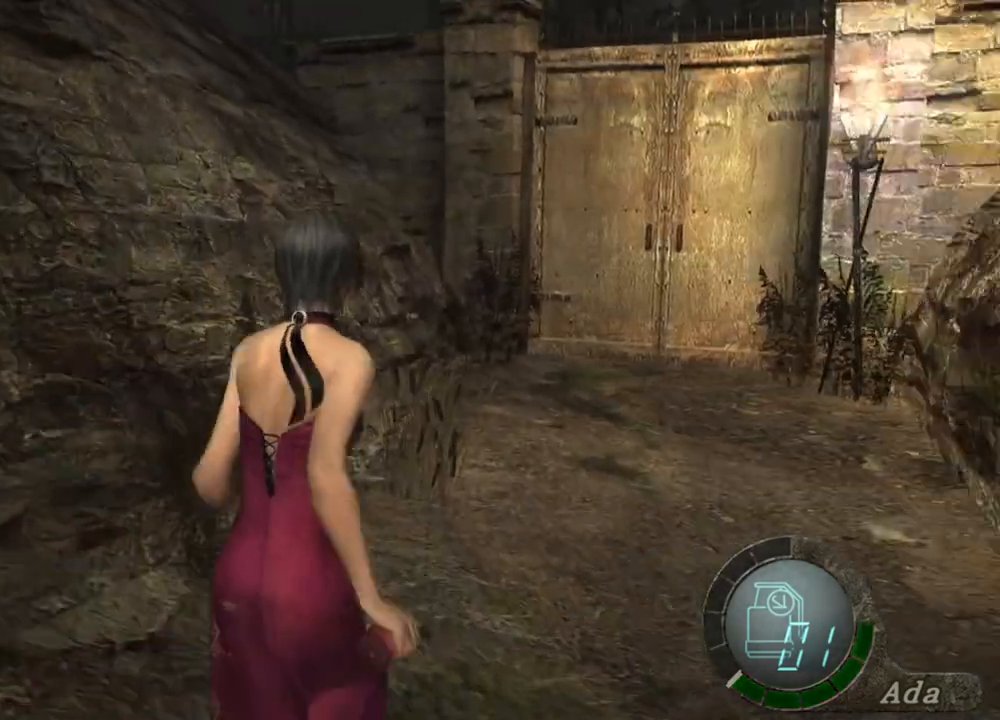
{"keys": ["shift", "w"], "mouse": [], "events": [[66, "d", "up"], [367, "d", "down"], [500, "d", "up"]]}
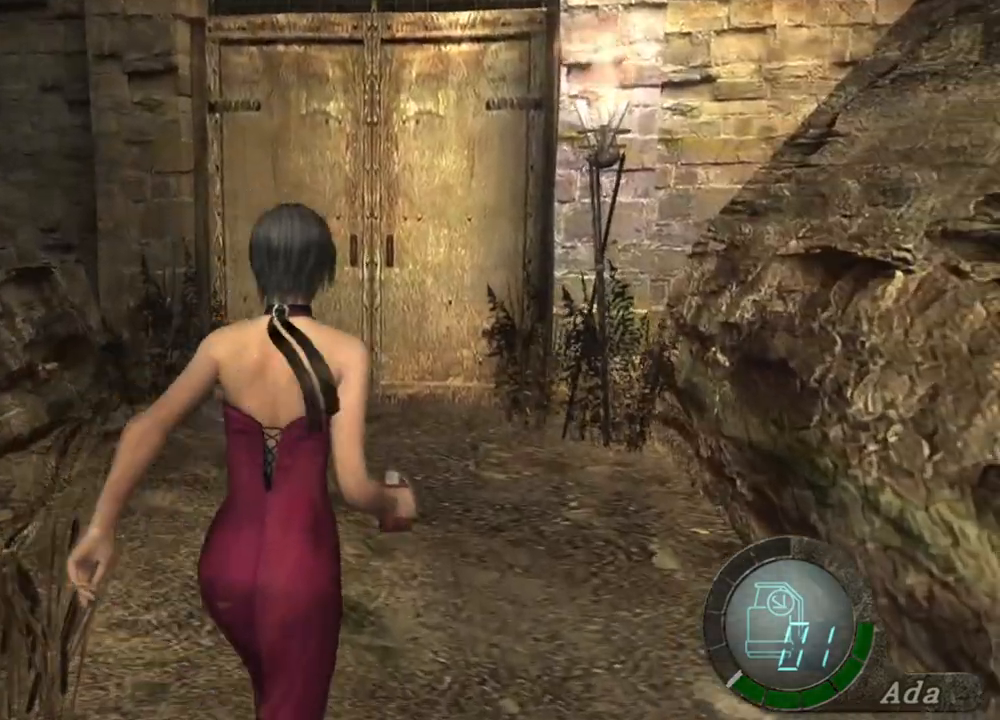
{"keys": ["shift", "w"], "mouse": [], "events": []}
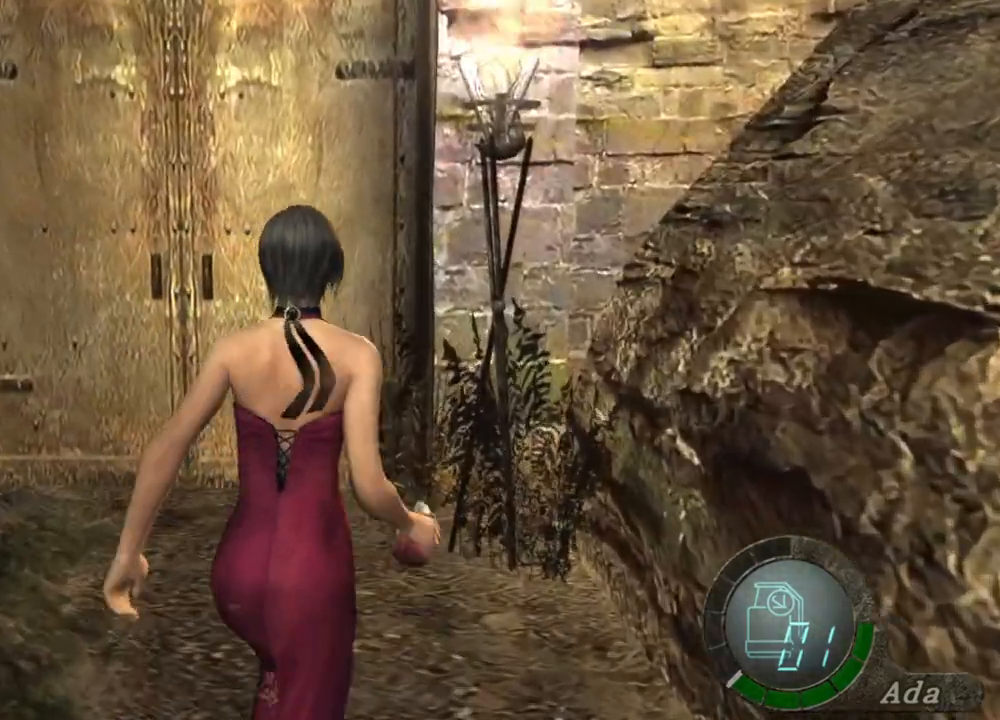
{"keys": ["shift", "w"], "mouse": [], "events": [[267, "a", "down"], [501, "a", "up"]]}
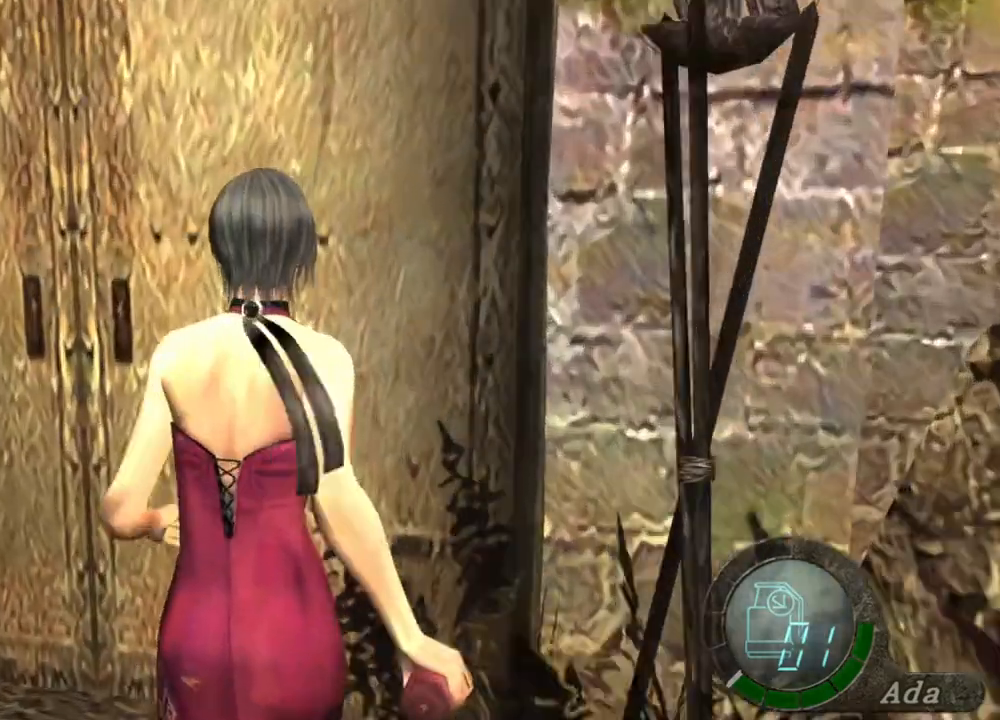
{"keys": ["e"], "mouse": [], "events": [[133, "e", "down"], [200, "shift", "up"], [234, "e", "up"], [234, "w", "up"], [401, "e", "down"], [434, "e", "up"], [467, "e", "down"]]}
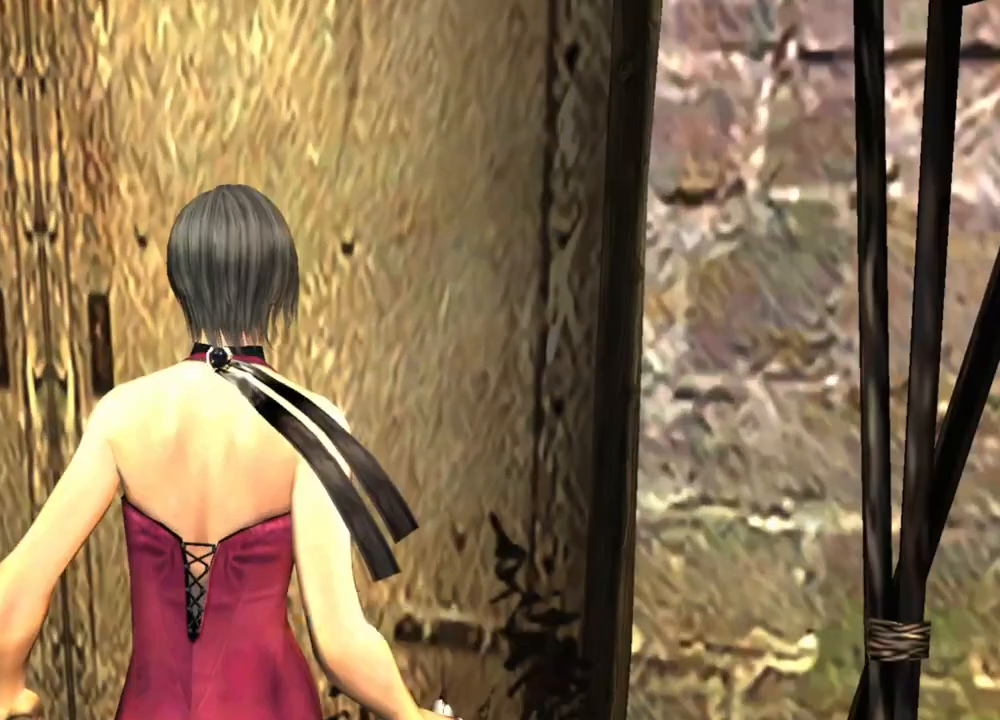
{"keys": ["e"], "mouse": [], "events": [[167, "e", "up"], [200, "e", "down"], [434, "e", "up"], [467, "e", "down"]]}
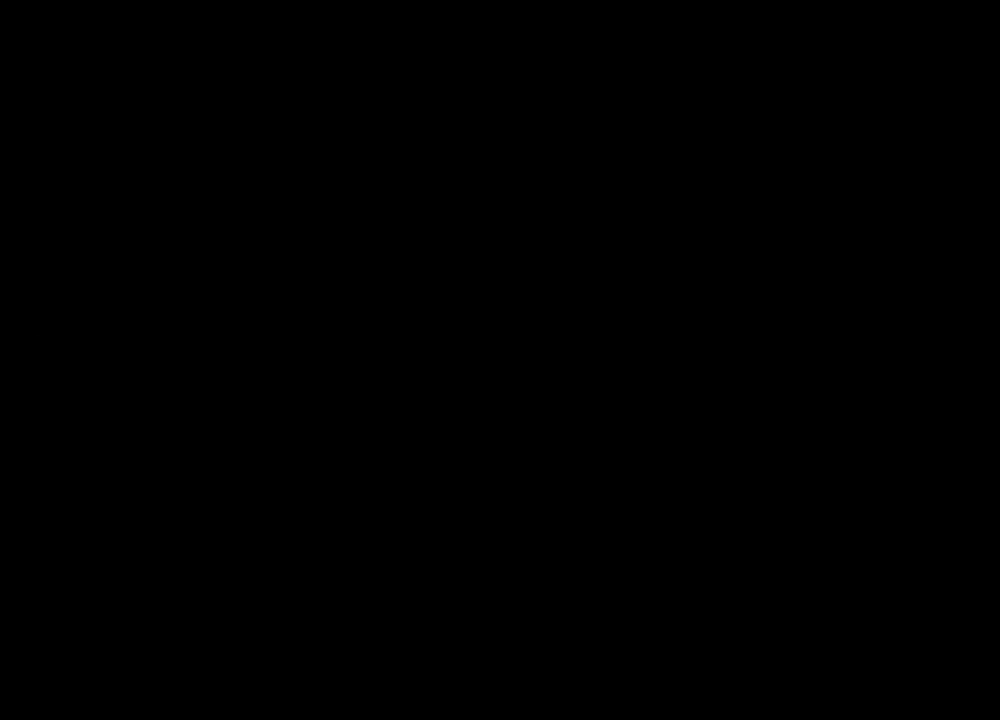
{"keys": [], "mouse": [], "events": [[67, "e", "up"], [134, "e", "down"], [234, "e", "up"], [334, "e", "down"], [368, "e", "up"], [434, "e", "down"], [501, "e", "up"]]}
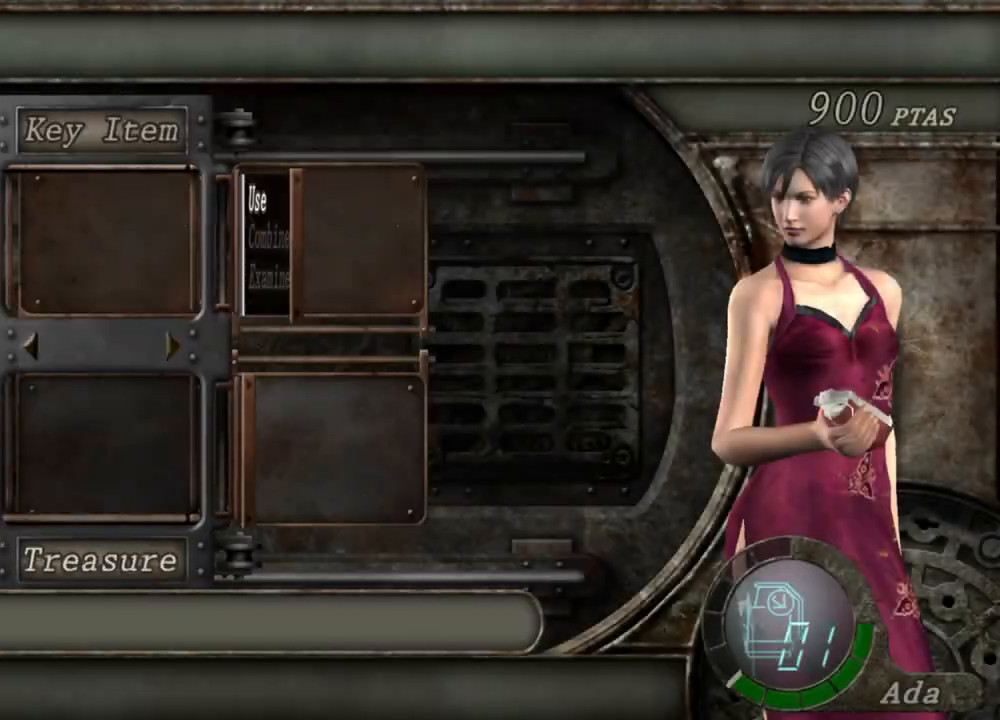
{"keys": ["e"], "mouse": [], "events": [[67, "e", "down"], [167, "e", "up"], [201, "e", "down"], [301, "e", "up"], [334, "e", "down"], [401, "e", "up"], [501, "e", "down"]]}
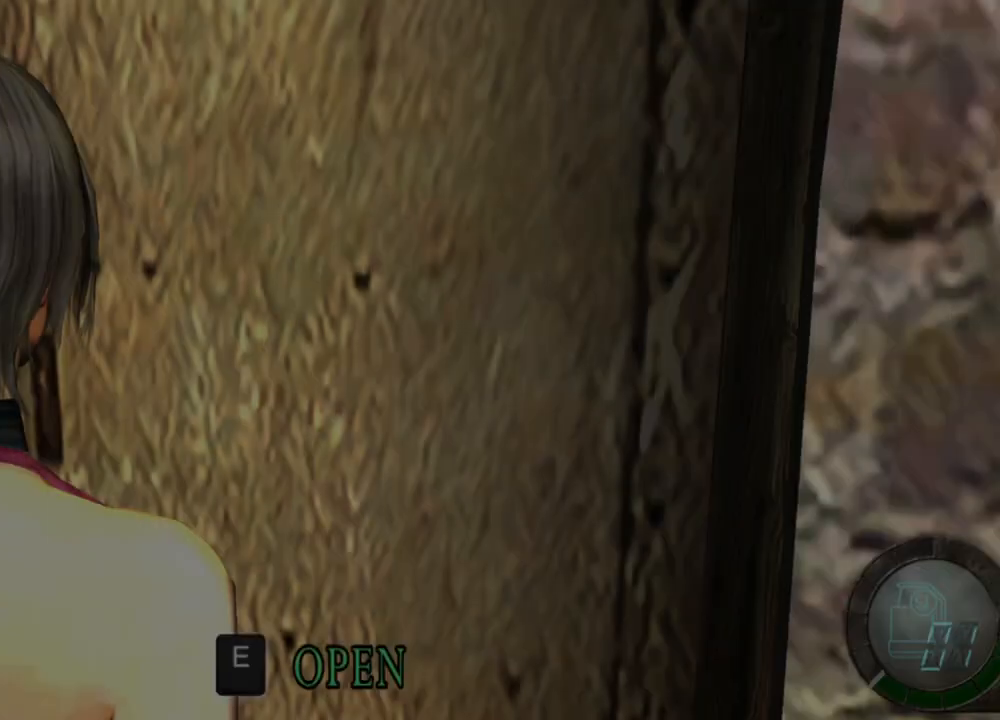
{"keys": ["e"], "mouse": [], "events": [[33, "e", "up"], [100, "e", "down"], [167, "e", "up"], [267, "e", "down"], [300, "e", "up"], [367, "e", "down"], [467, "e", "up"], [501, "e", "down"]]}
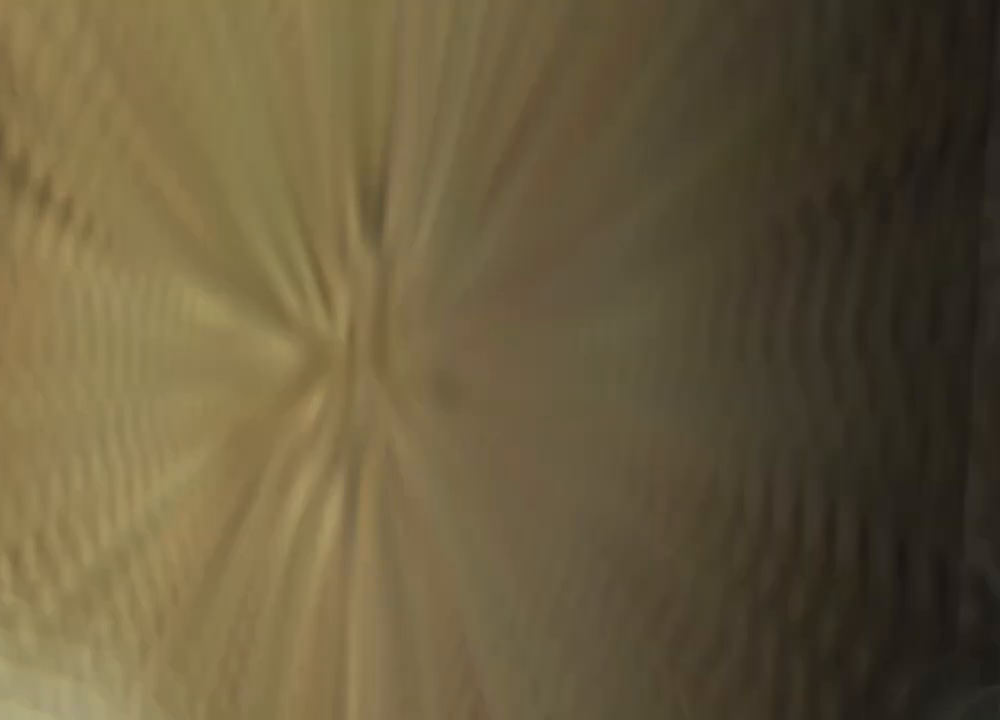
{"keys": ["e"], "mouse": [], "events": [[233, "e", "up"], [267, "e", "down"], [367, "e", "up"], [400, "e", "down"], [467, "e", "up"], [501, "e", "down"]]}
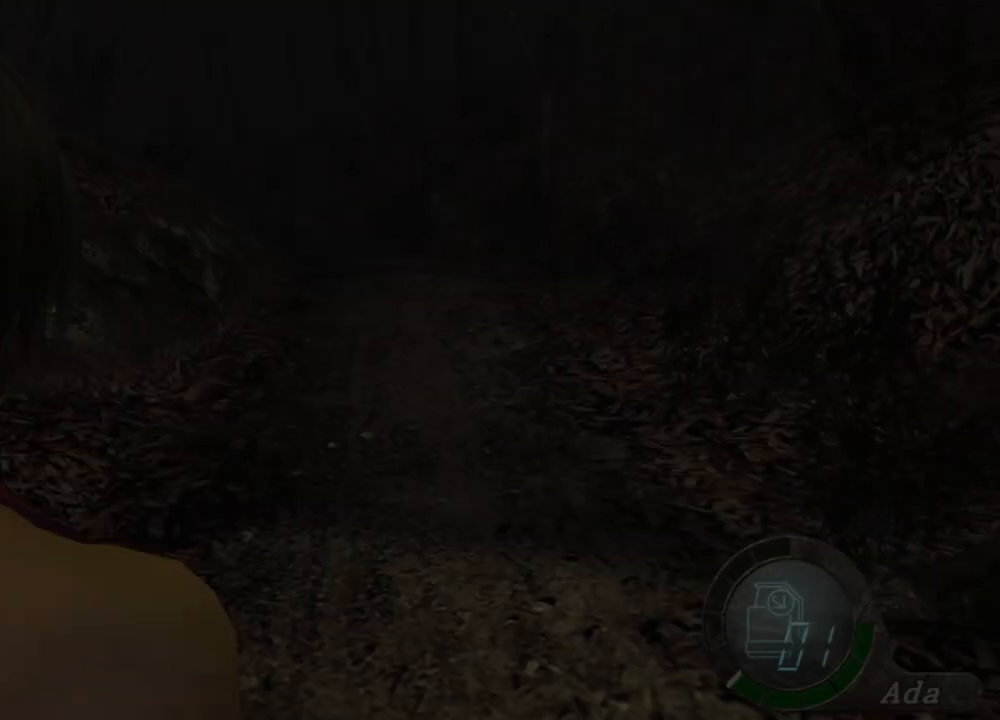
{"keys": ["shift", "w"], "mouse": [], "events": [[166, "w", "down"], [200, "e", "up"], [200, "shift", "down"]]}
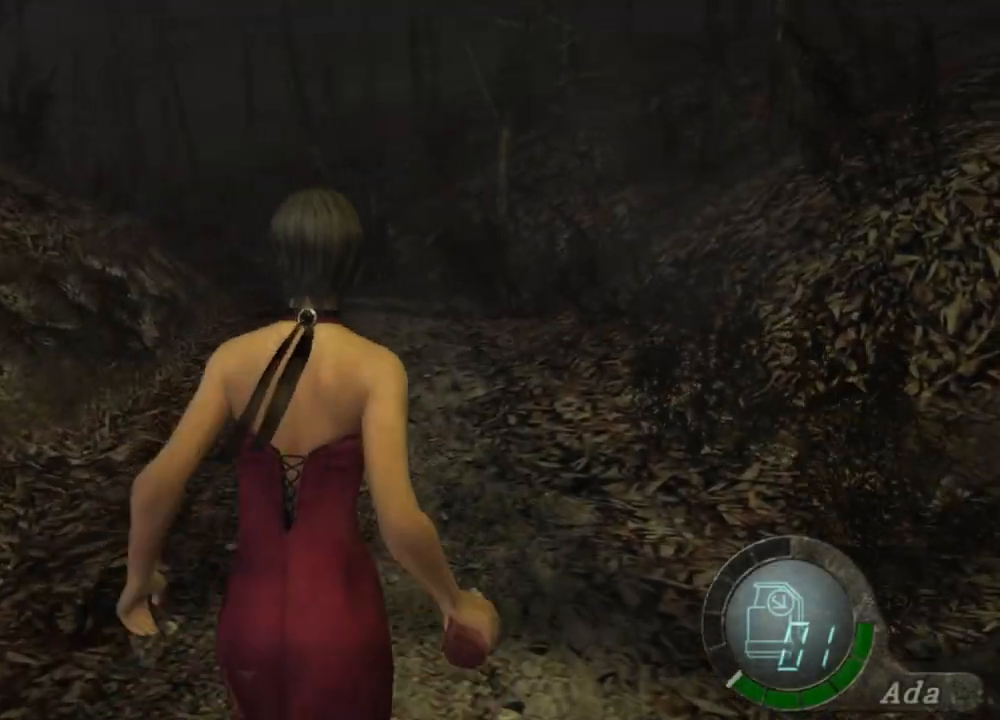
{"keys": ["a", "shift", "w"], "mouse": [], "events": [[401, "a", "down"]]}
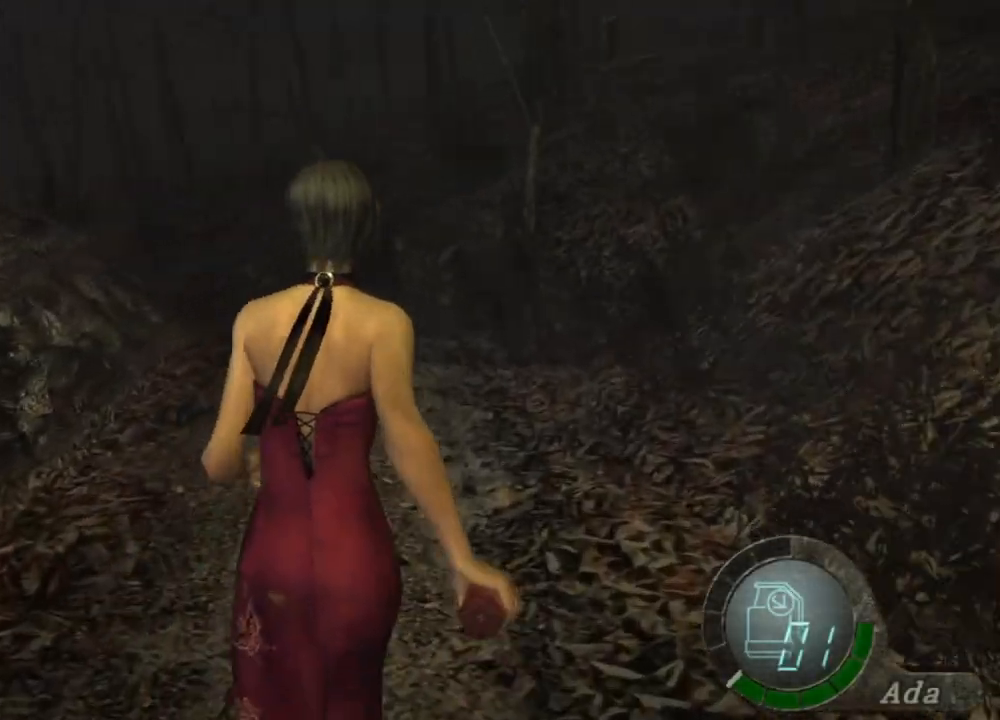
{"keys": ["shift", "w"], "mouse": [], "events": [[33, "a", "up"]]}
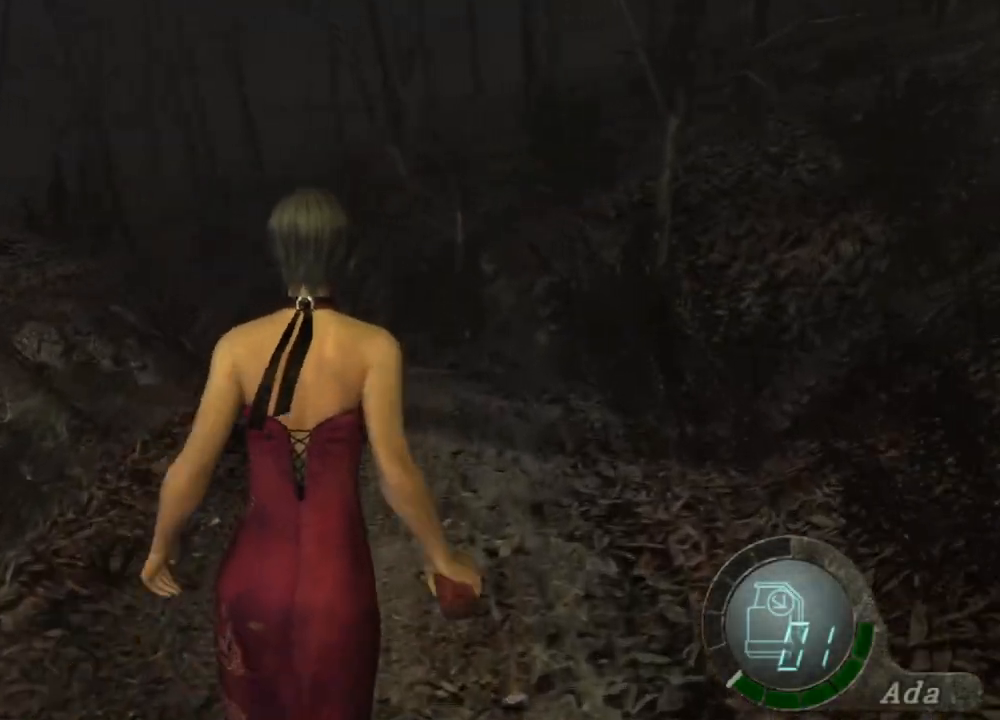
{"keys": ["shift", "w"], "mouse": [], "events": []}
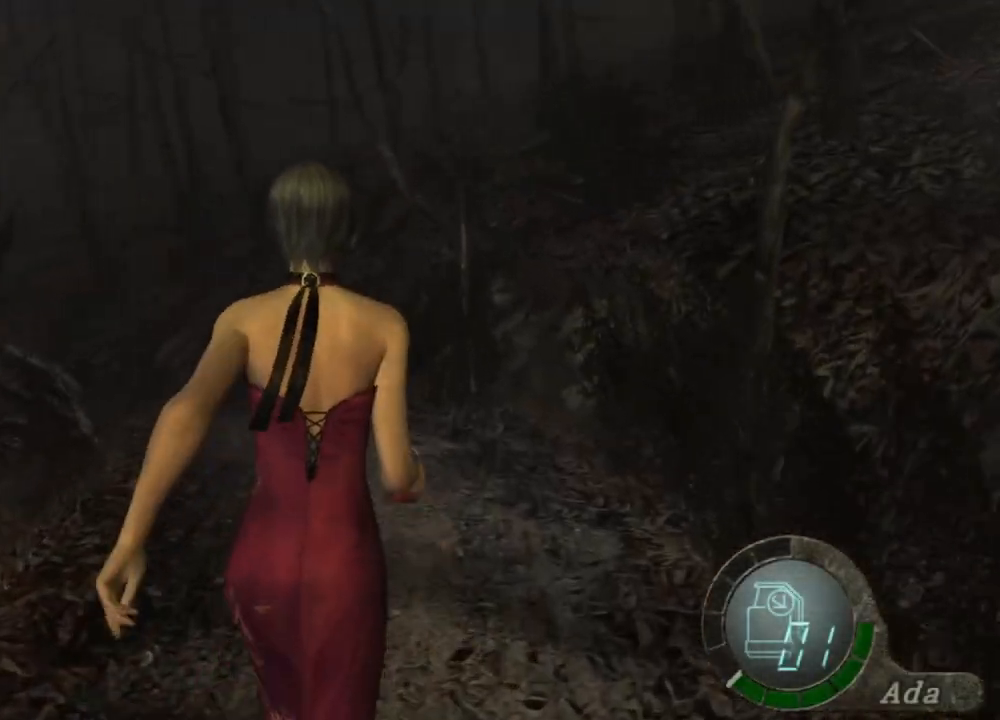
{"keys": ["shift", "w"], "mouse": [], "events": []}
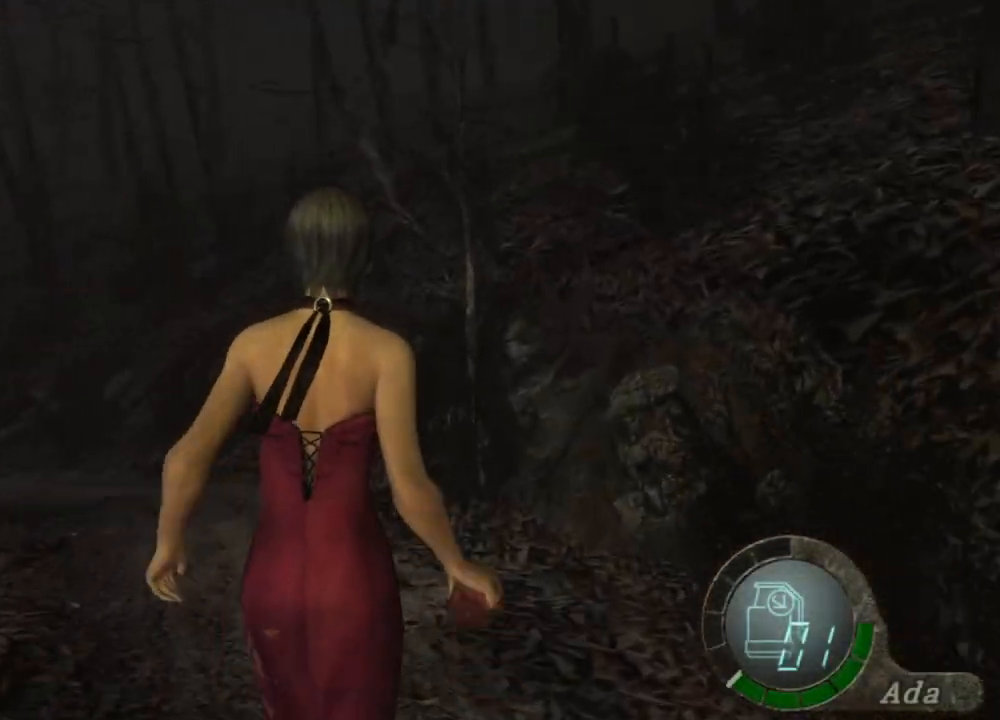
{"keys": ["shift", "w"], "mouse": [], "events": [[101, "a", "down"], [234, "a", "up"]]}
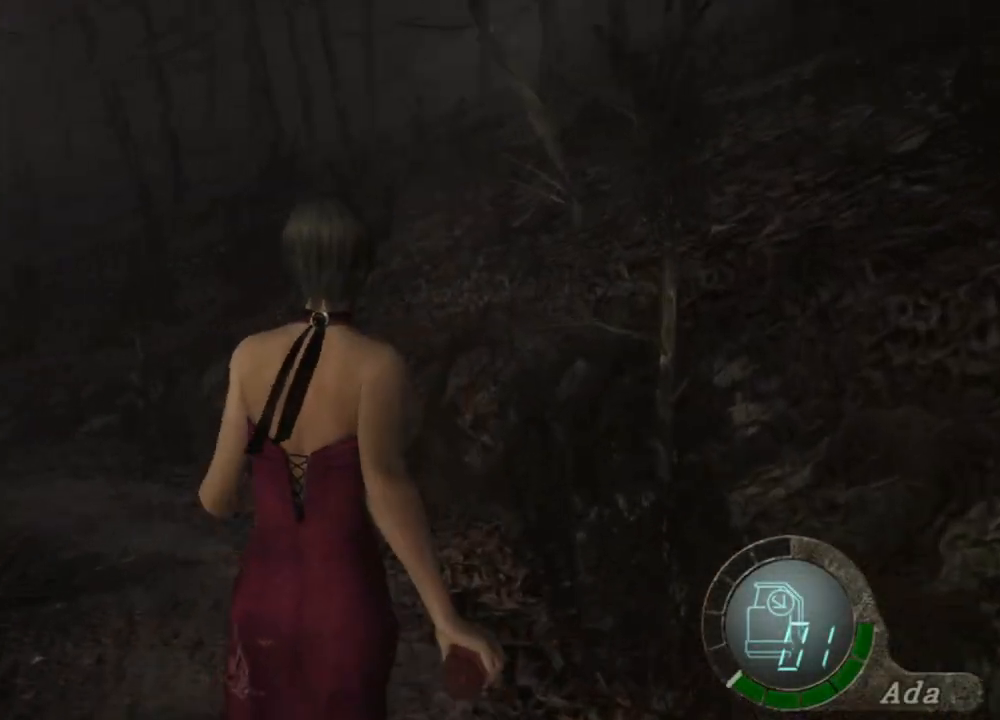
{"keys": ["shift", "w"], "mouse": [], "events": [[100, "a", "down"], [501, "a", "up"]]}